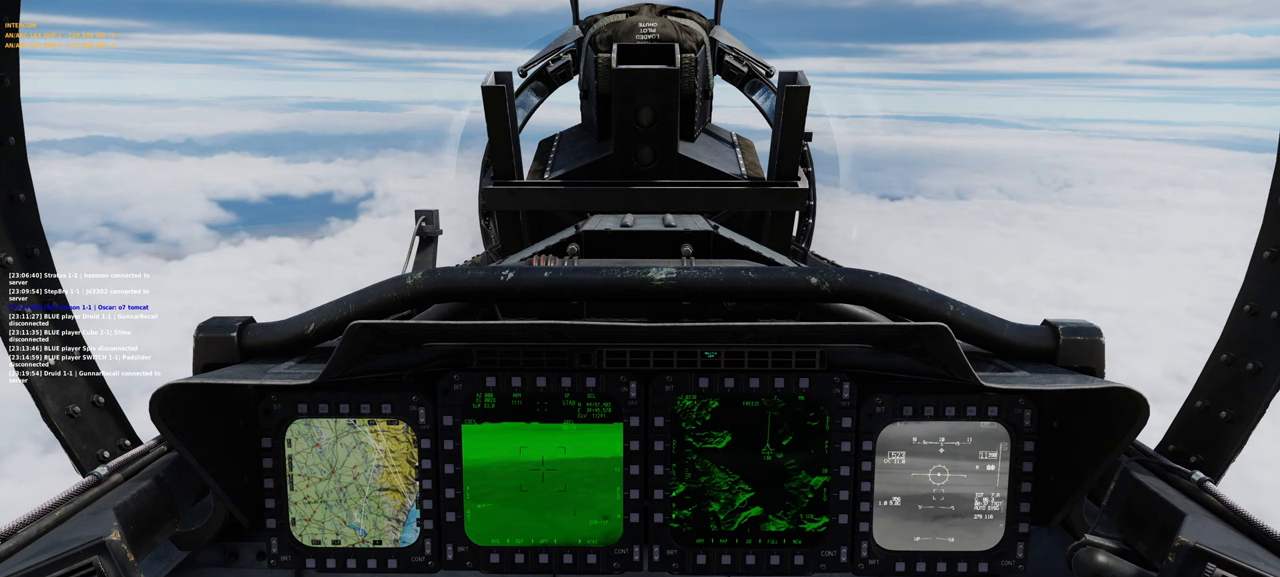
Gameplay with a controller (Xbox layout); each line is a JSON object with the inputs held at the frame after it. "events" lists button and stick changes between this image and that frame as [ms after this image, input, new state], when the widget could be followed in between.
{"buttons": [], "left_stick": "center", "right_stick": "center", "events": []}
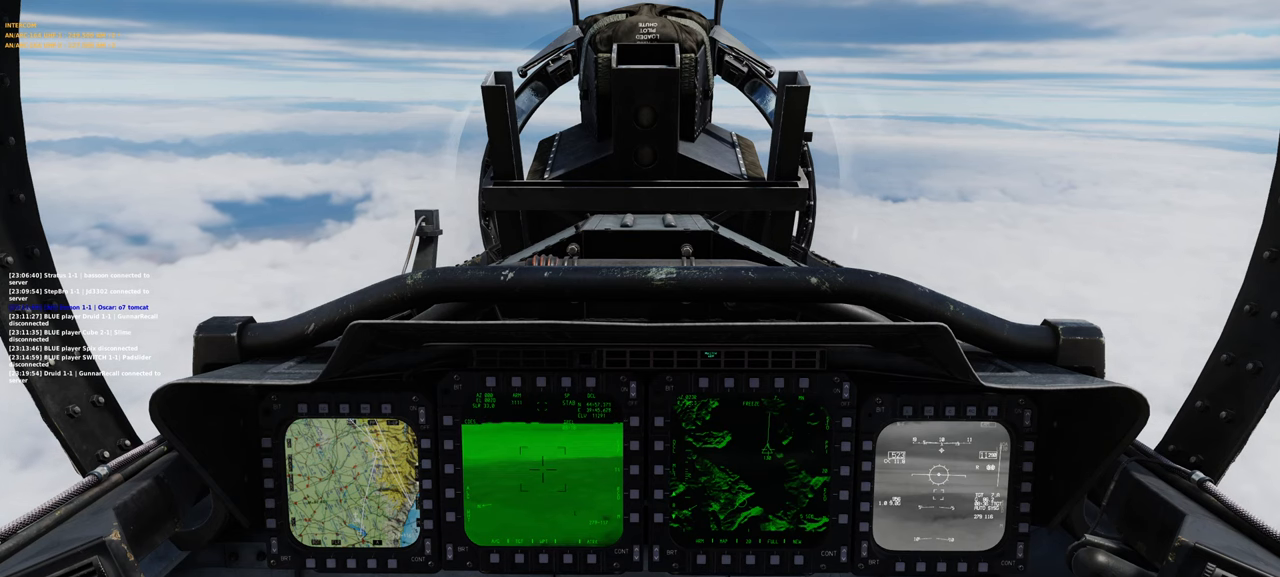
{"buttons": [], "left_stick": "center", "right_stick": "center", "events": []}
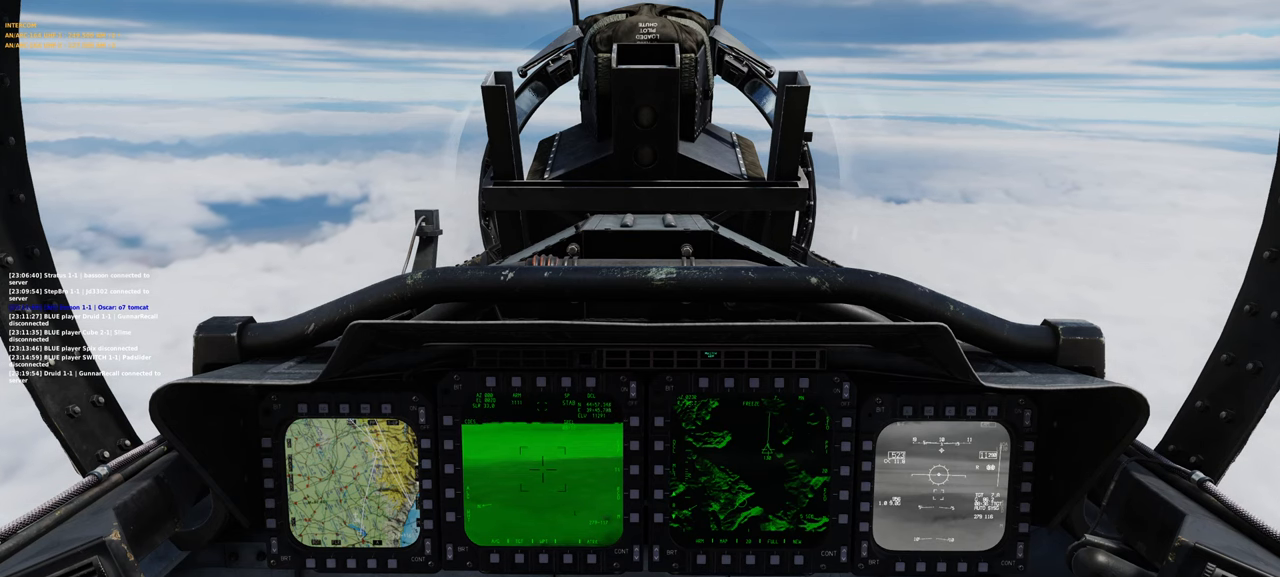
{"buttons": [], "left_stick": "center", "right_stick": "down-right", "events": [[450, "right_stick", "down-right"]]}
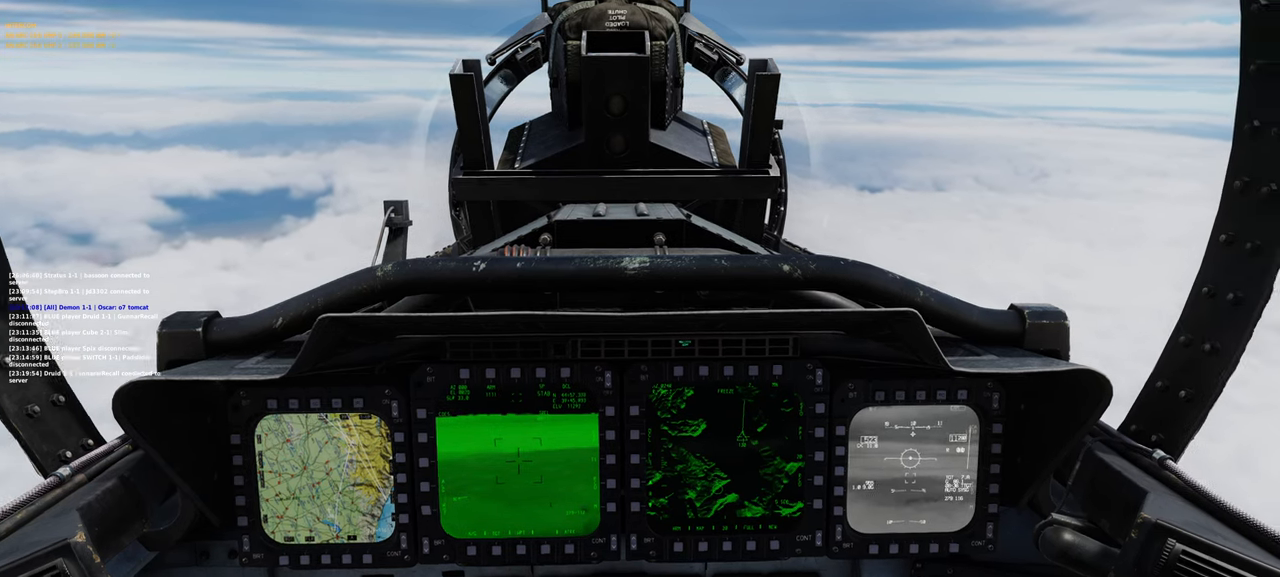
{"buttons": [], "left_stick": "center", "right_stick": "center", "events": [[133, "right_stick", "down"], [400, "right_stick", "center"]]}
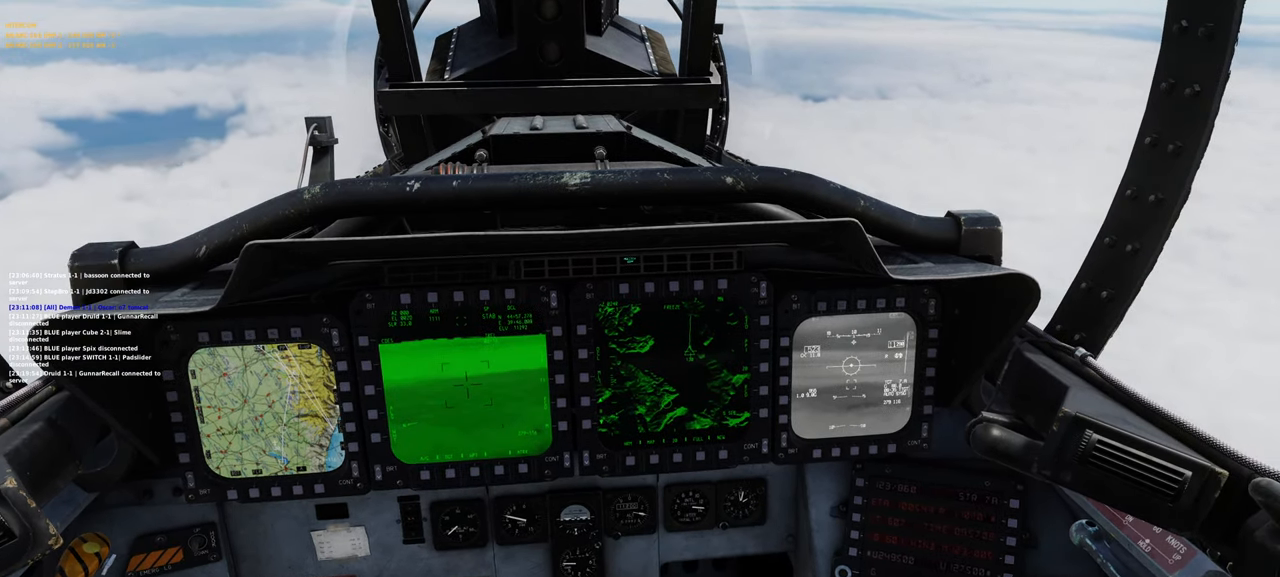
{"buttons": ["L1", "R2"], "left_stick": "center", "right_stick": "center", "events": [[300, "L1", "down"], [500, "R2", "down"]]}
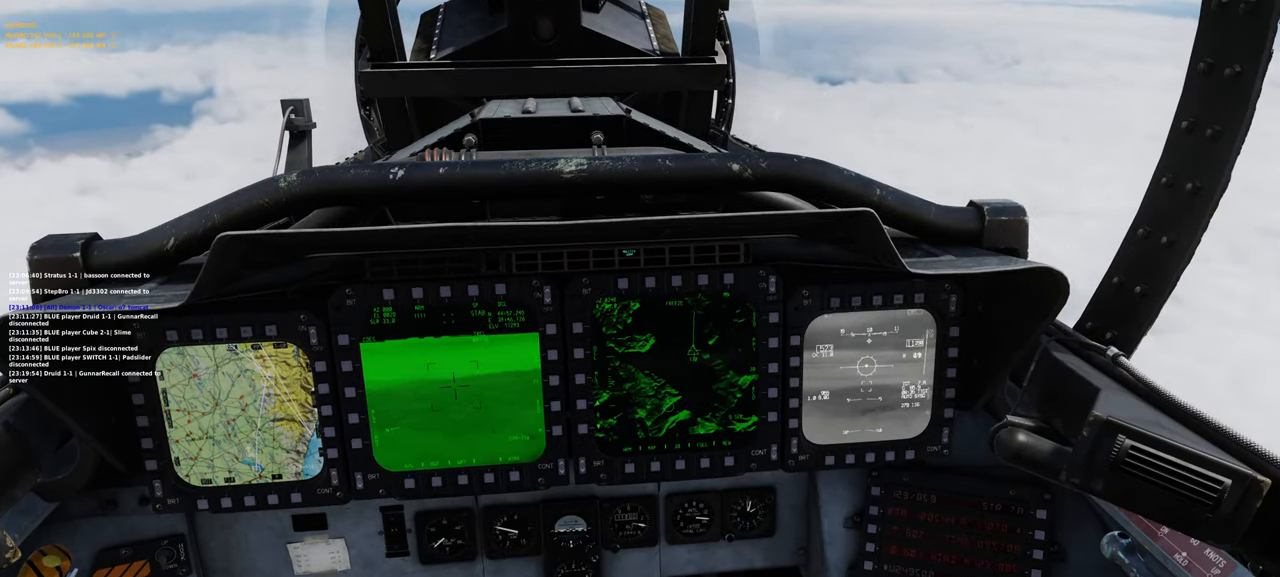
{"buttons": ["L1"], "left_stick": "center", "right_stick": "center", "events": [[300, "R2", "up"]]}
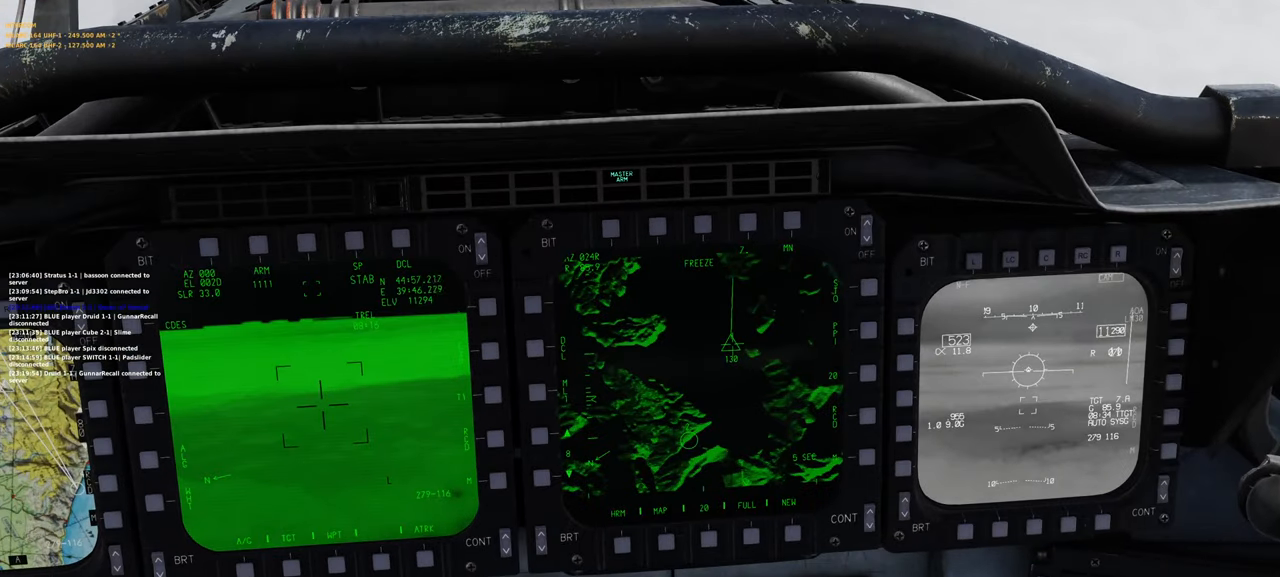
{"buttons": [], "left_stick": "center", "right_stick": "center", "events": [[117, "L1", "up"]]}
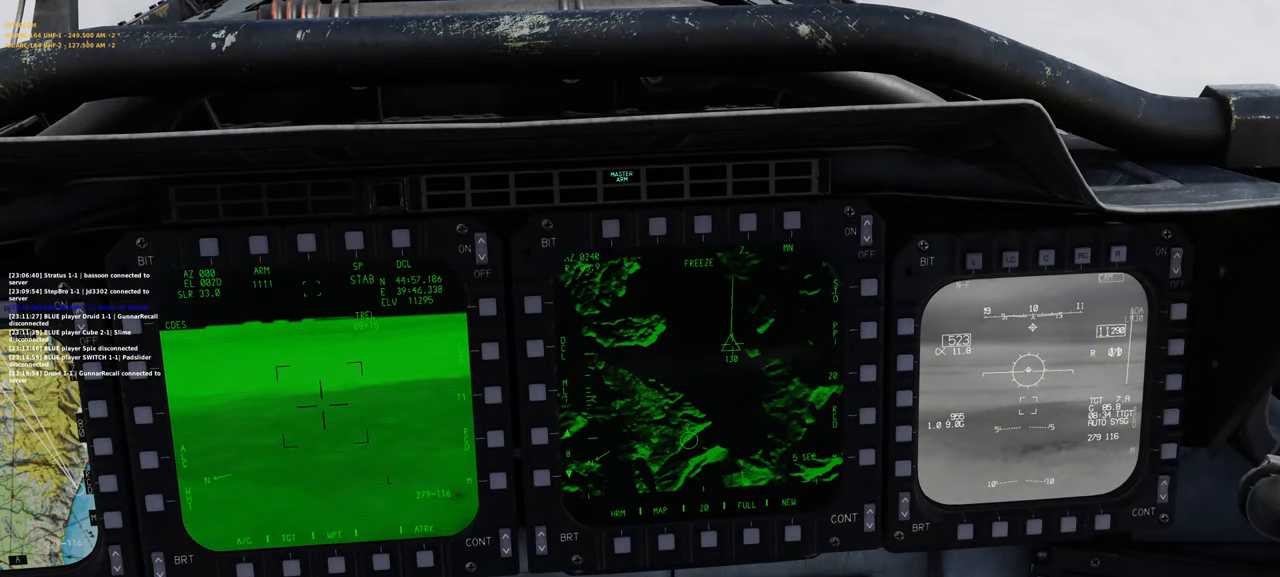
{"buttons": ["R1"], "left_stick": "center", "right_stick": "center", "events": [[417, "R1", "down"]]}
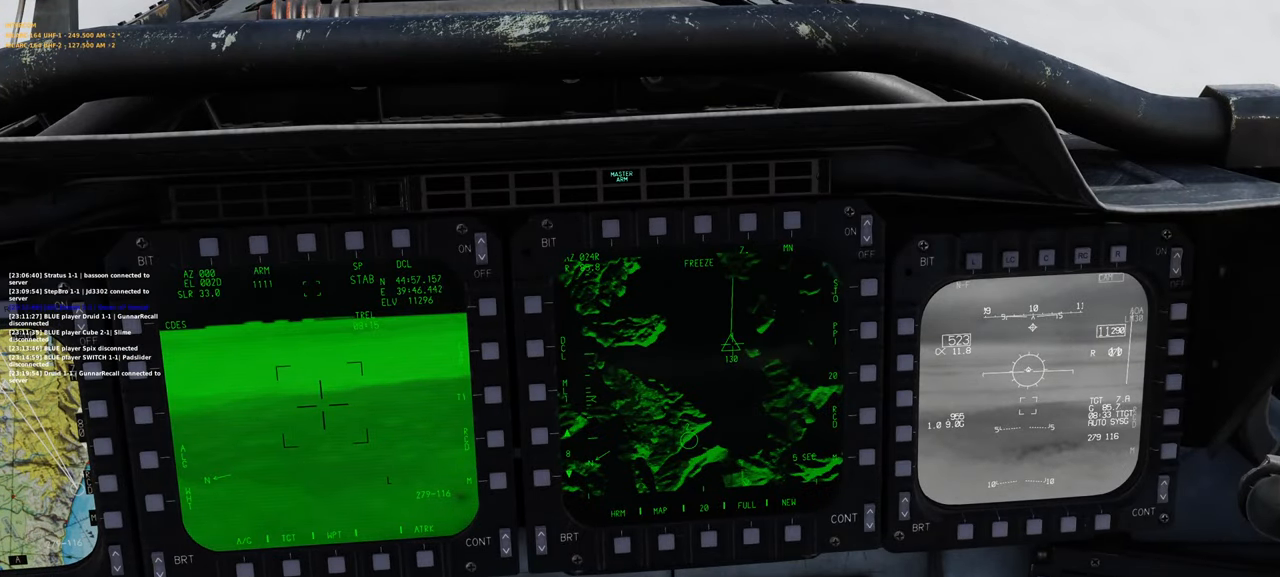
{"buttons": [], "left_stick": "center", "right_stick": "up", "events": [[33, "R3", "down"], [150, "R3", "up"], [200, "R1", "up"], [483, "right_stick", "up"]]}
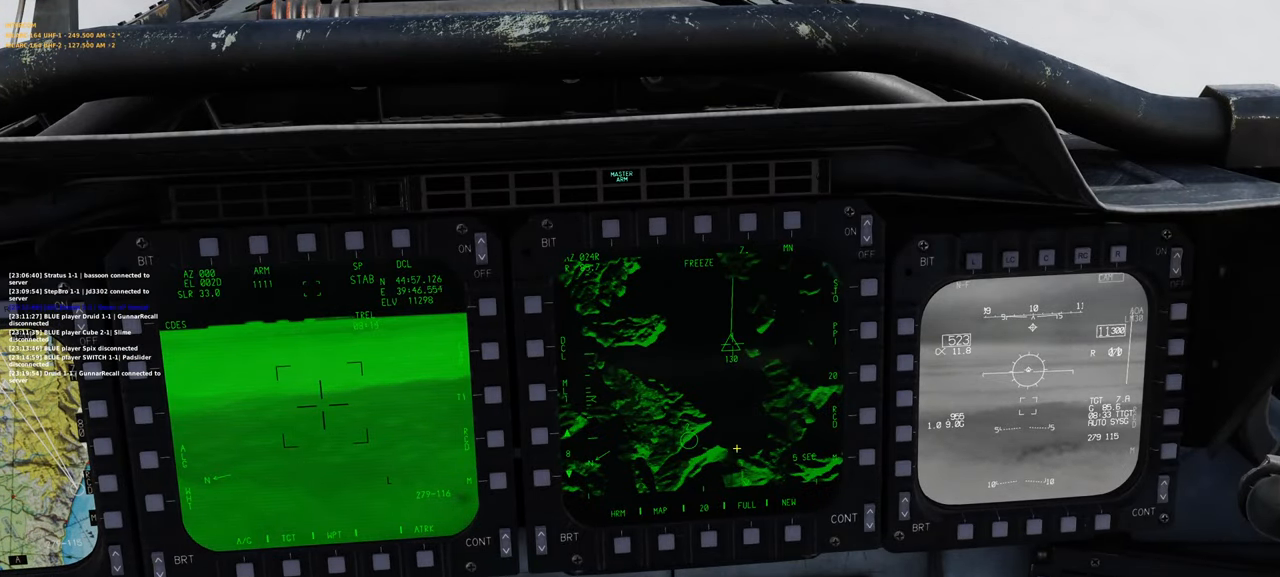
{"buttons": [], "left_stick": "center", "right_stick": "down-left", "events": [[100, "right_stick", "center"], [250, "right_stick", "down-left"]]}
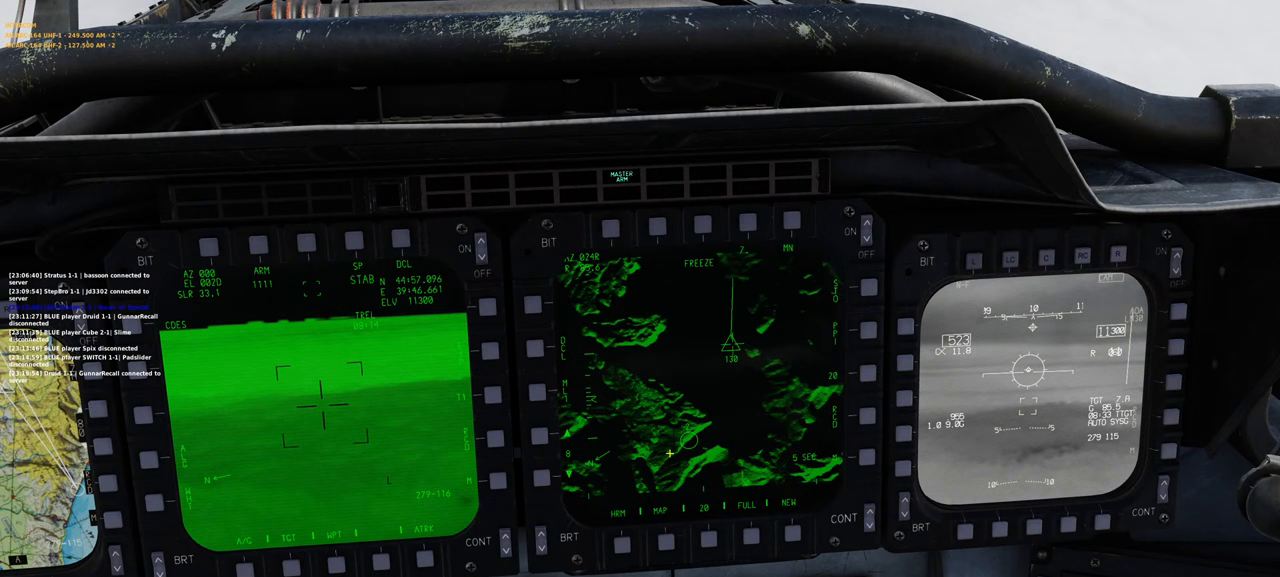
{"buttons": [], "left_stick": "center", "right_stick": "center", "events": [[17, "right_stick", "center"]]}
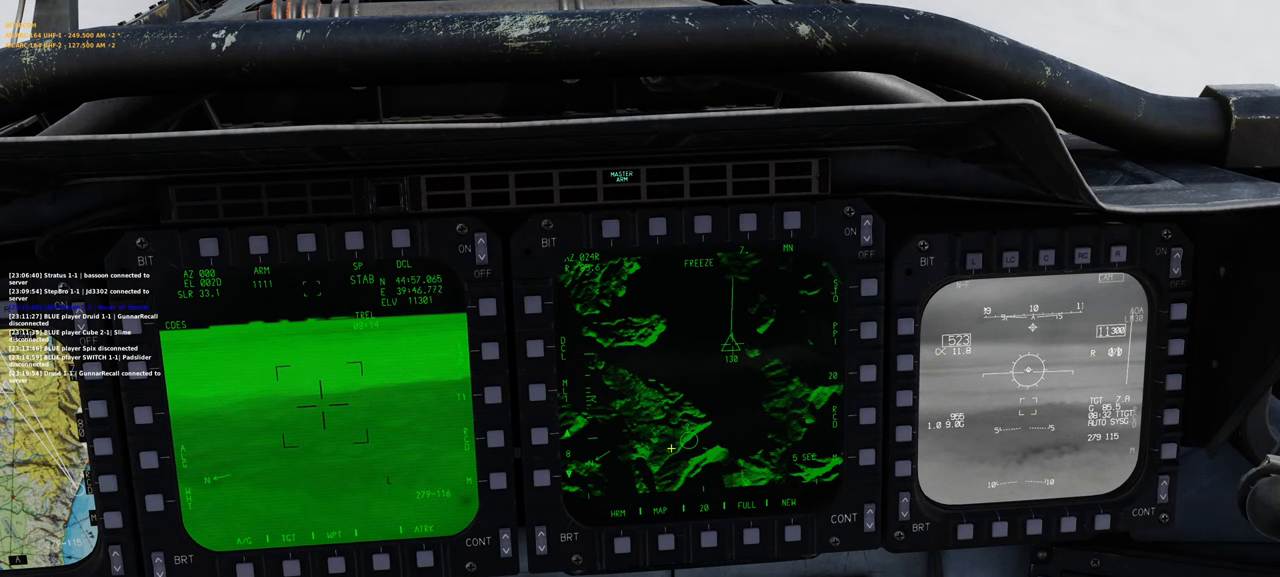
{"buttons": [], "left_stick": "center", "right_stick": "up-right", "events": [[300, "right_stick", "up-right"]]}
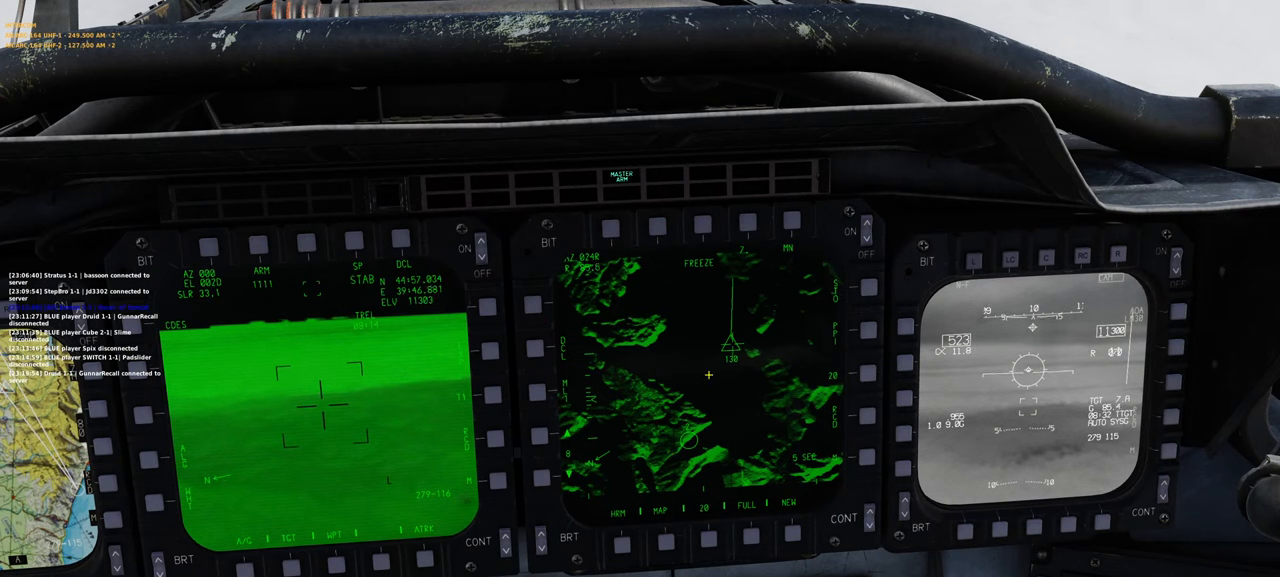
{"buttons": [], "left_stick": "center", "right_stick": "center", "events": [[283, "right_stick", "center"]]}
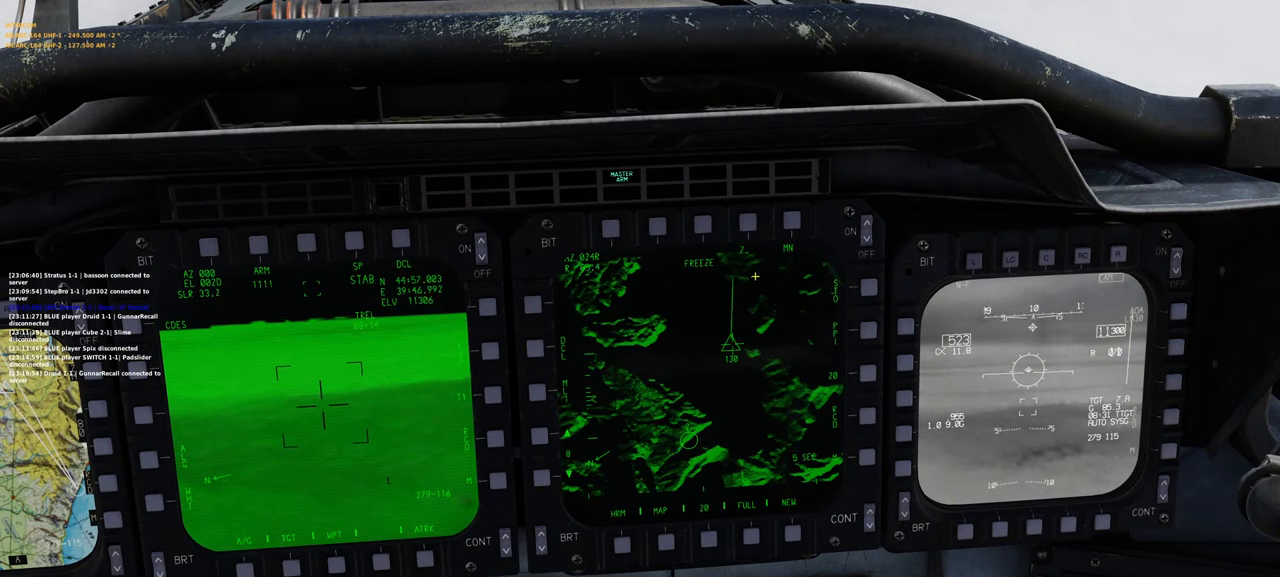
{"buttons": [], "left_stick": "center", "right_stick": "center", "events": []}
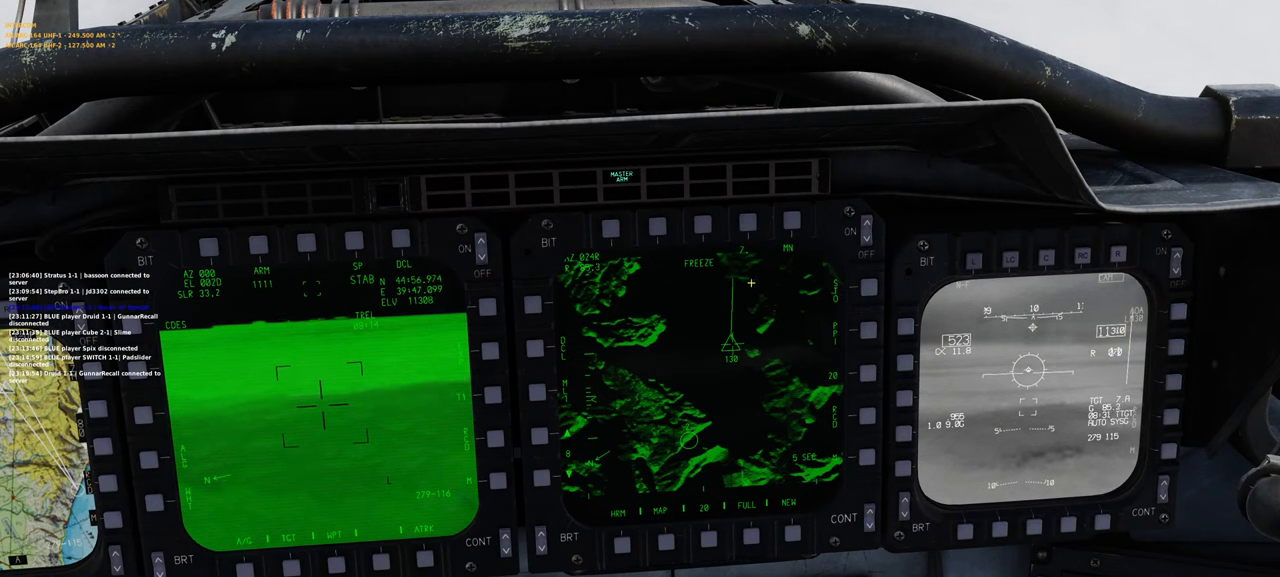
{"buttons": [], "left_stick": "center", "right_stick": "center", "events": []}
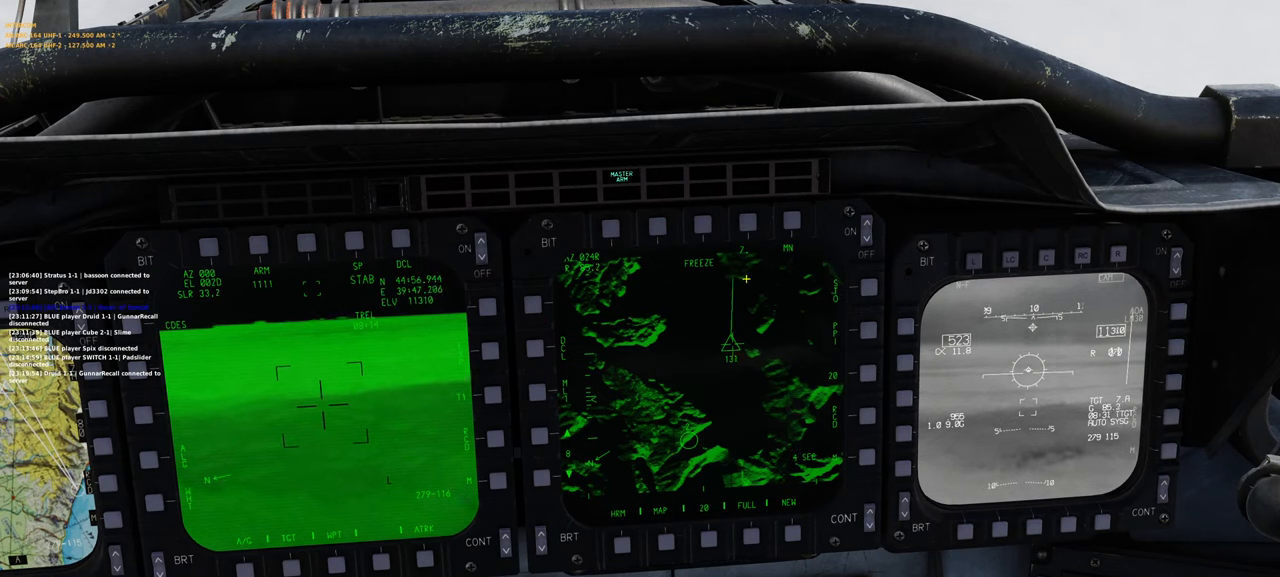
{"buttons": [], "left_stick": "center", "right_stick": "center", "events": []}
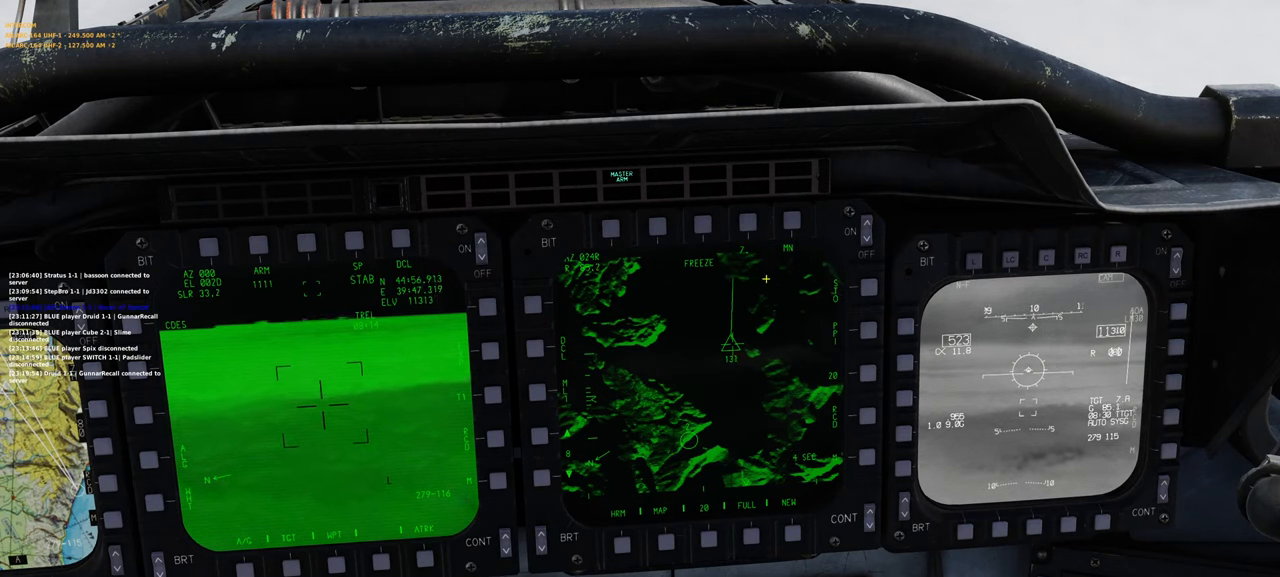
{"buttons": [], "left_stick": "center", "right_stick": "down-left", "events": [[183, "right_stick", "down-left"]]}
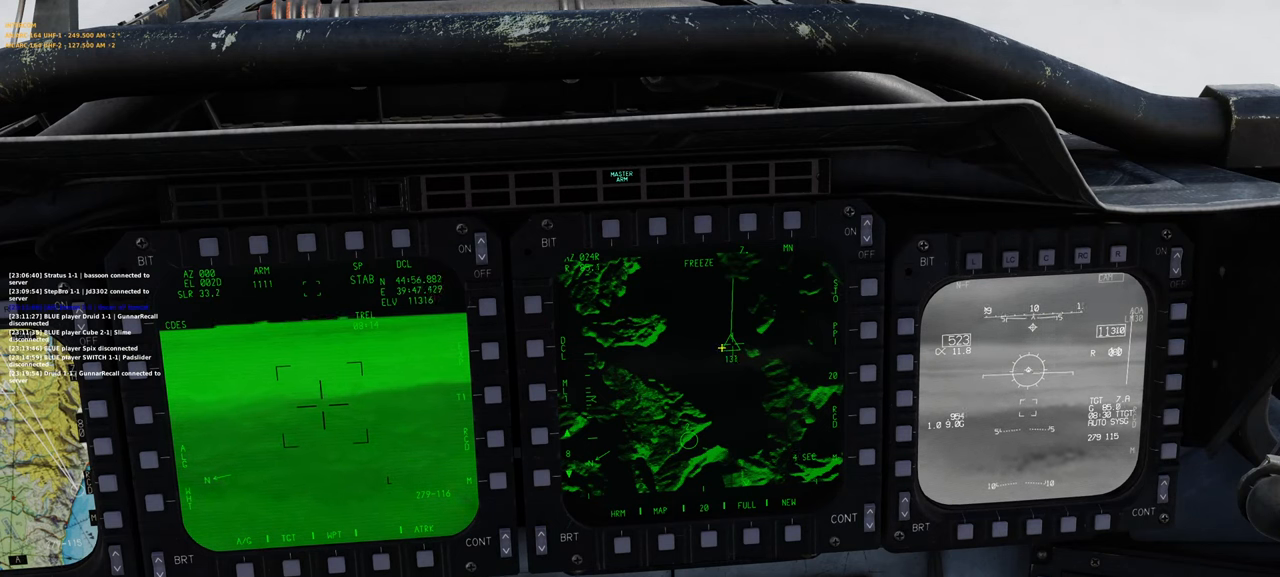
{"buttons": [], "left_stick": "center", "right_stick": "center", "events": [[183, "right_stick", "down"], [333, "right_stick", "center"]]}
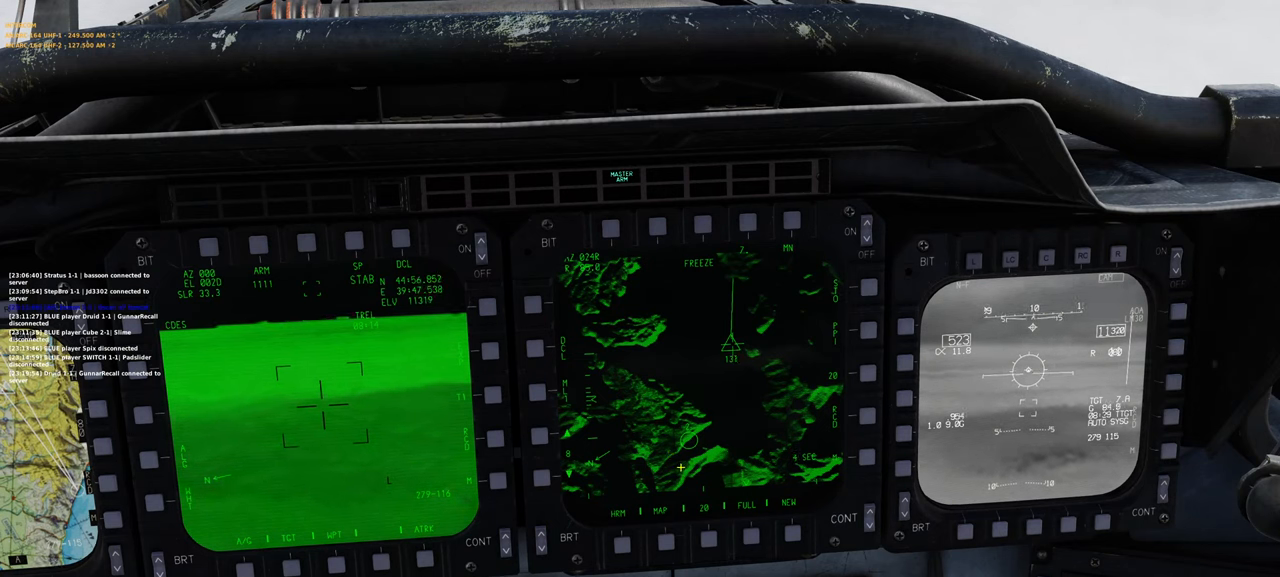
{"buttons": [], "left_stick": "center", "right_stick": "up-right", "events": [[17, "right_stick", "up-right"]]}
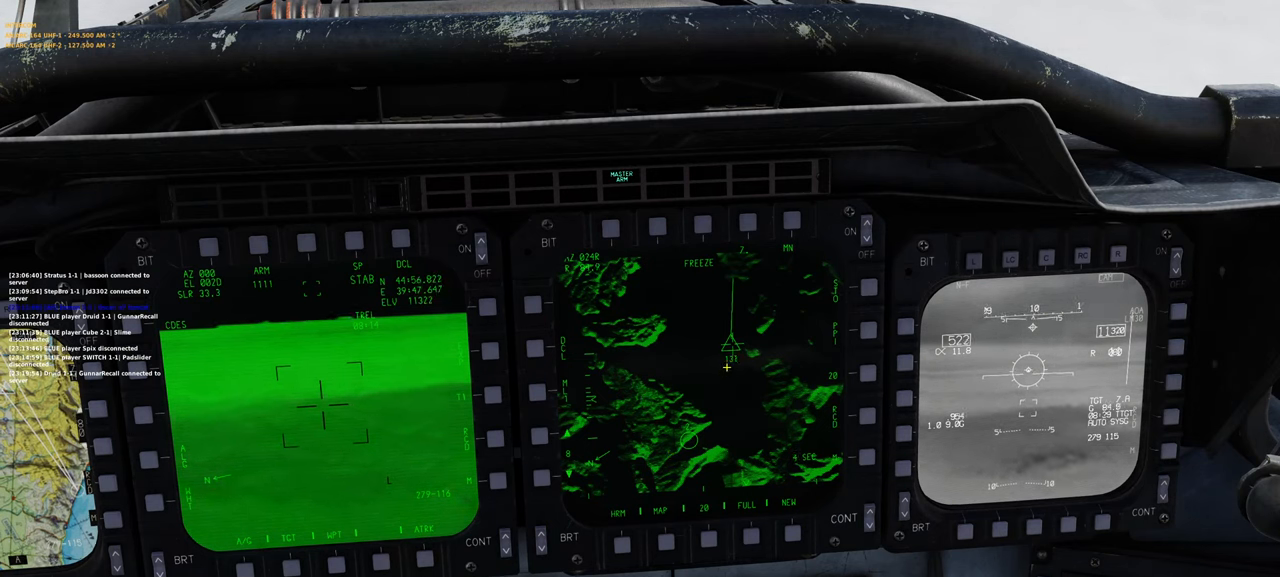
{"buttons": [], "left_stick": "center", "right_stick": "center", "events": [[333, "right_stick", "center"]]}
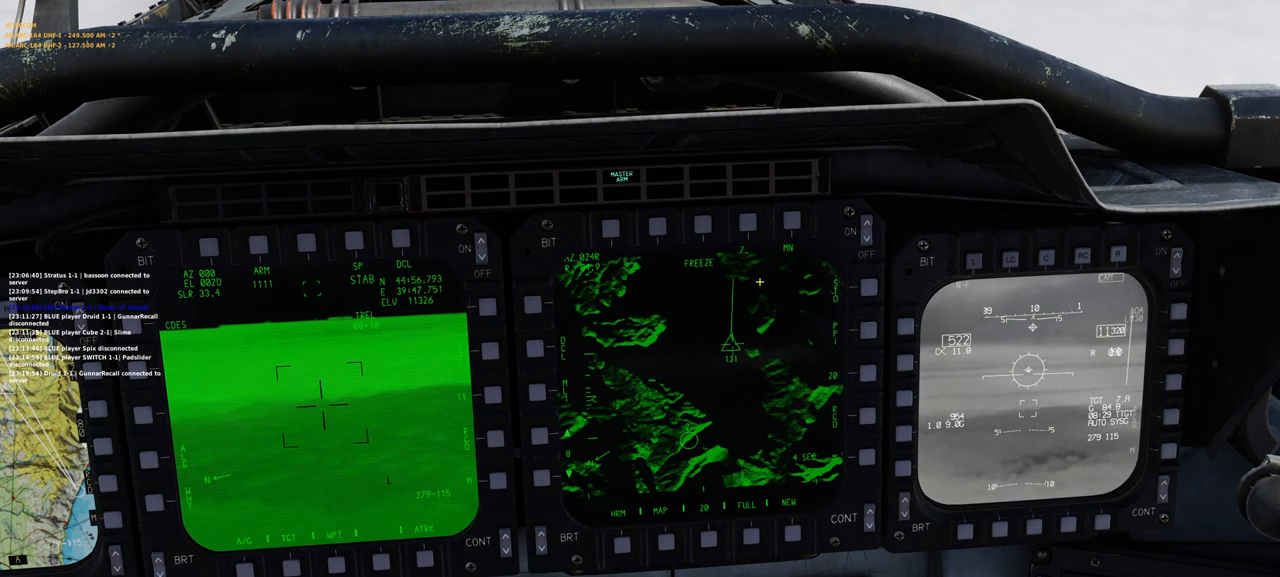
{"buttons": [], "left_stick": "center", "right_stick": "center", "events": [[367, "right_stick", "up-right"], [483, "right_stick", "center"]]}
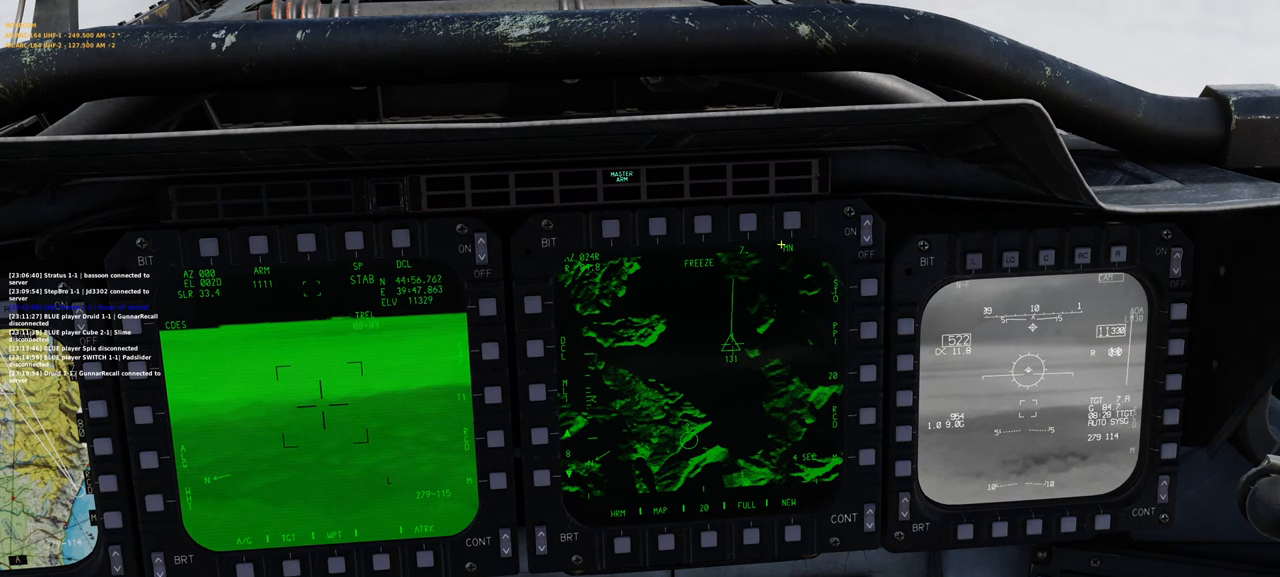
{"buttons": [], "left_stick": "center", "right_stick": "up", "events": [[83, "right_stick", "down"], [317, "right_stick", "center"], [500, "right_stick", "up"]]}
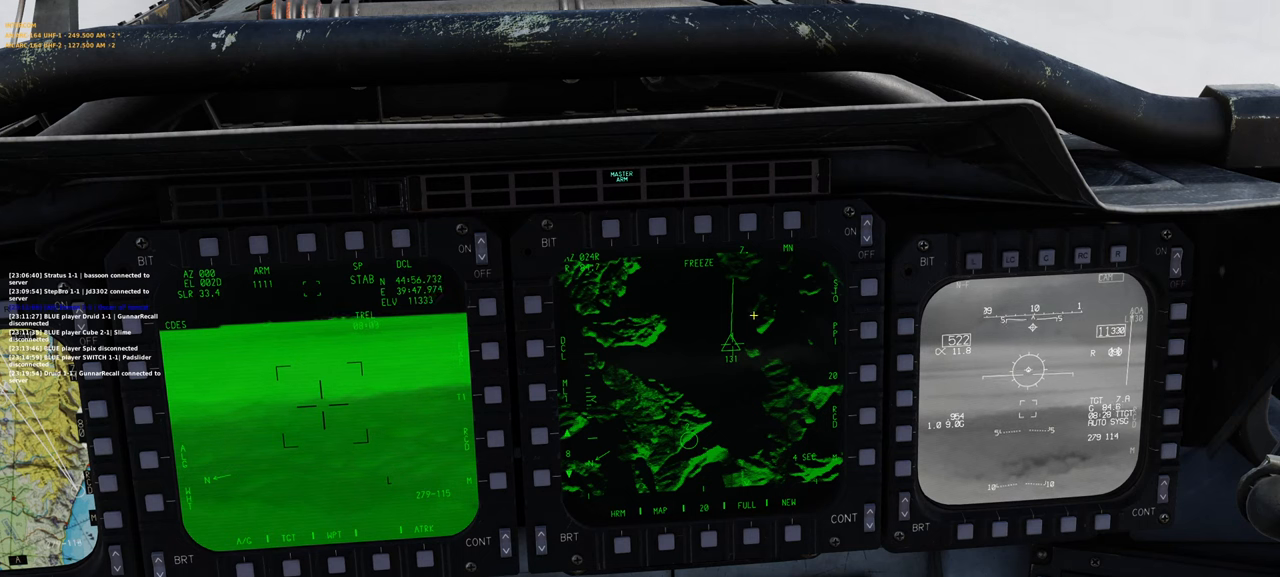
{"buttons": [], "left_stick": "center", "right_stick": "up-right", "events": [[117, "right_stick", "center"], [267, "right_stick", "down"], [367, "right_stick", "center"], [417, "right_stick", "up-right"]]}
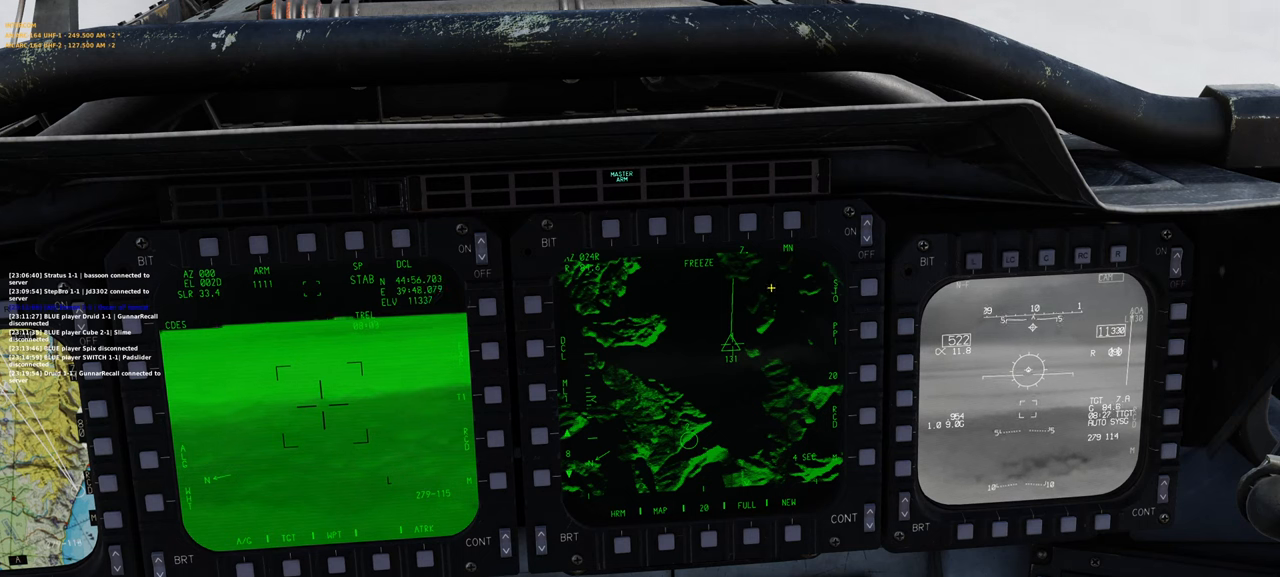
{"buttons": [], "left_stick": "center", "right_stick": "center", "events": [[33, "right_stick", "center"], [183, "right_stick", "down-left"], [317, "right_stick", "center"]]}
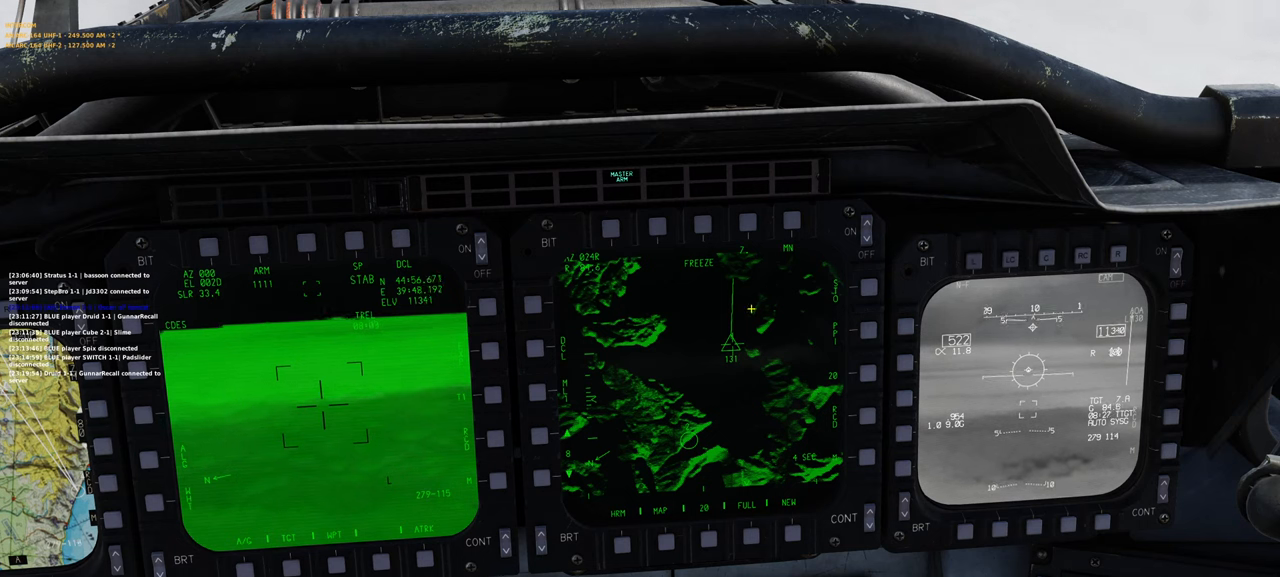
{"buttons": [], "left_stick": "center", "right_stick": "center", "events": [[67, "right_stick", "down-left"], [400, "right_stick", "center"]]}
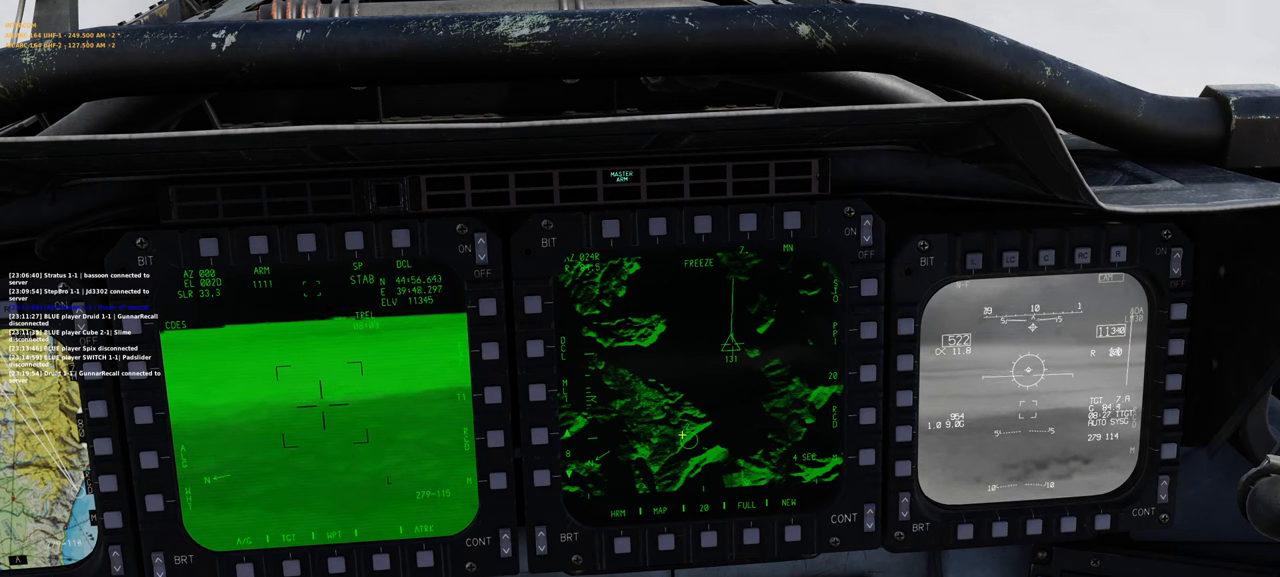
{"buttons": [], "left_stick": "center", "right_stick": "center", "events": []}
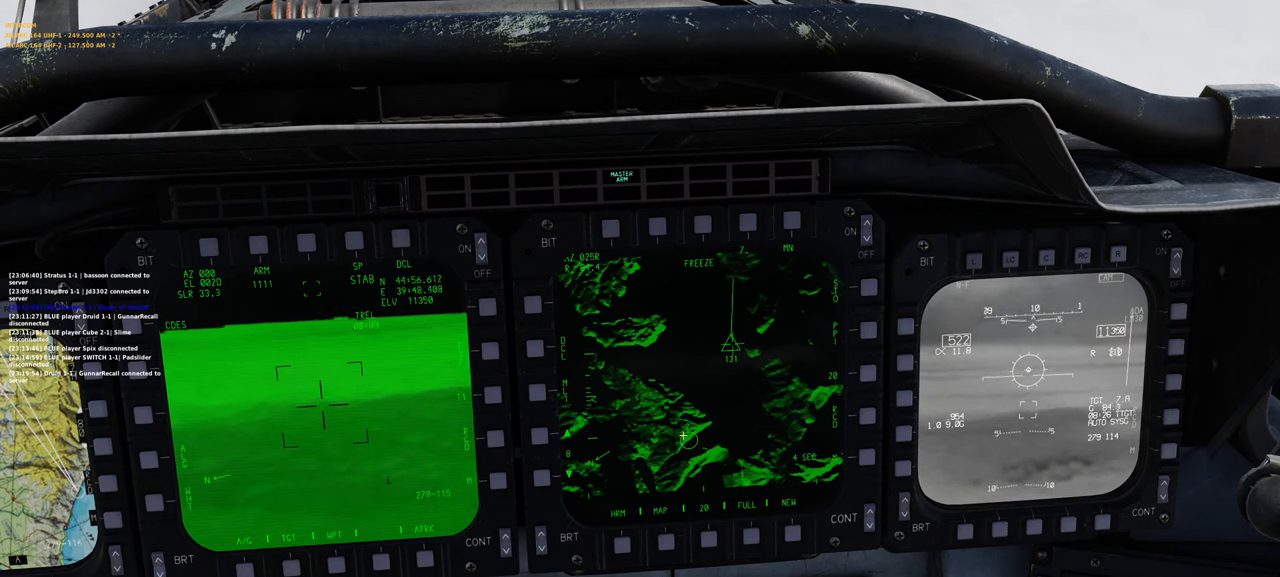
{"buttons": [], "left_stick": "center", "right_stick": "center", "events": [[317, "right_stick", "down"], [450, "right_stick", "center"]]}
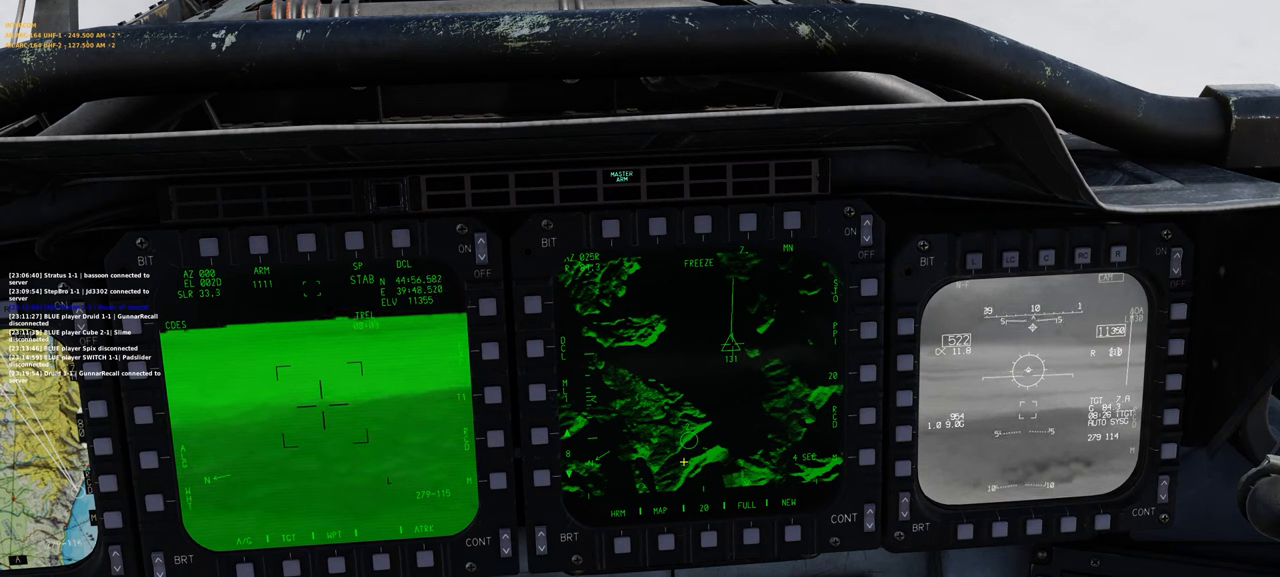
{"buttons": [], "left_stick": "center", "right_stick": "right", "events": [[400, "right_stick", "right"]]}
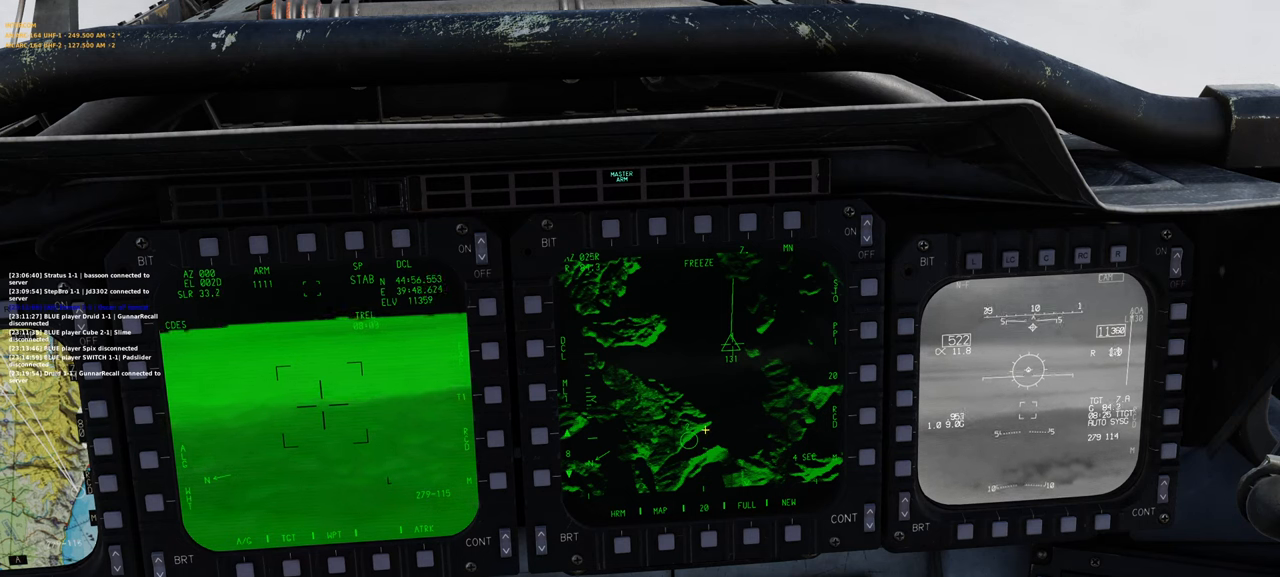
{"buttons": [], "left_stick": "center", "right_stick": "center", "events": [[17, "right_stick", "center"]]}
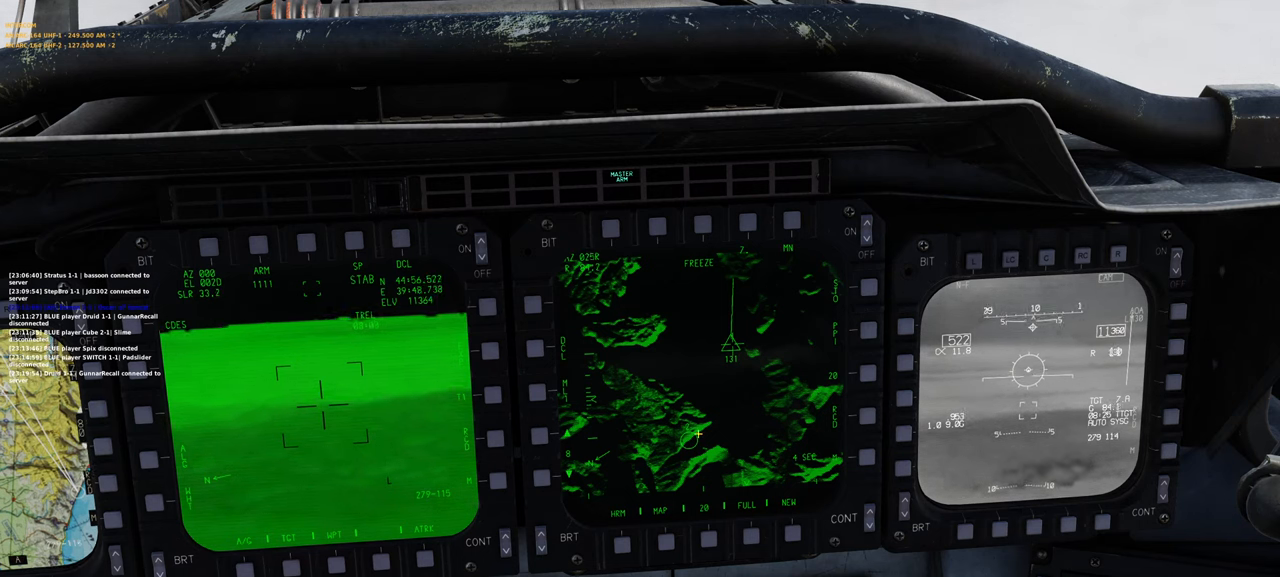
{"buttons": [], "left_stick": "center", "right_stick": "center", "events": []}
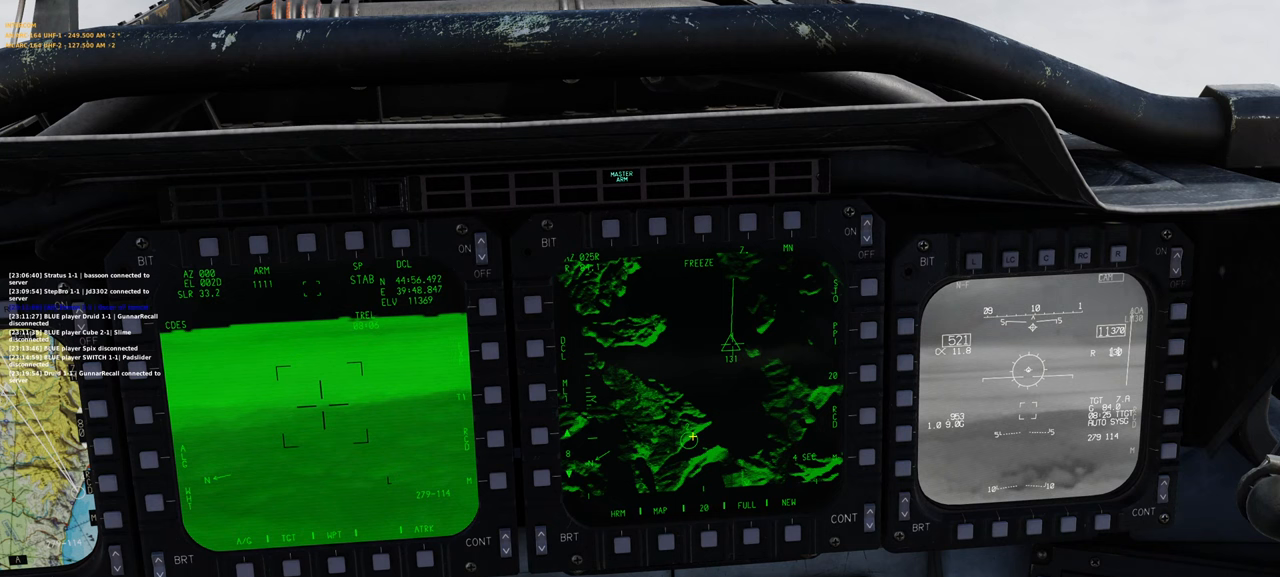
{"buttons": [], "left_stick": "center", "right_stick": "center", "events": [[300, "right_stick", "up-right"], [417, "right_stick", "center"]]}